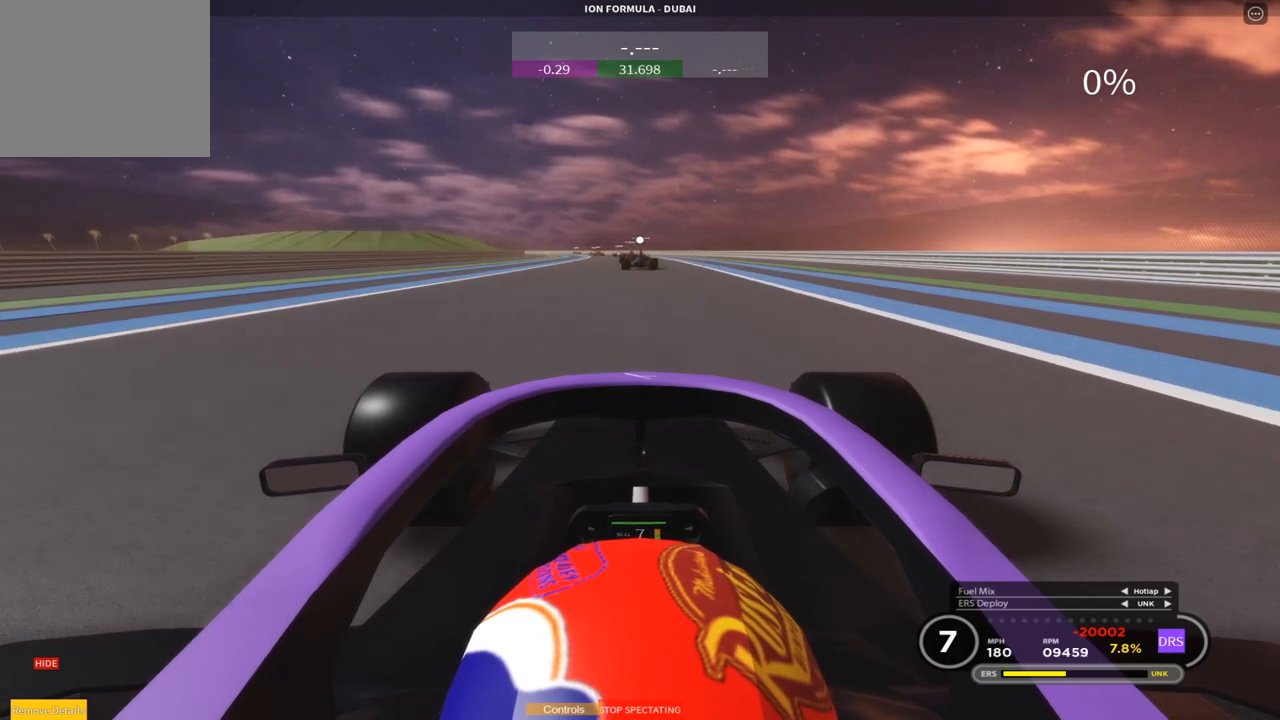
Gameplay with a controller (PlayStation layout); each line is a JSON object with the inputs held at the frame after it. "events" lists button and stick changes between this image and that frame as [ms after this image, input, new state], when the widget could be followed in between. Not read: right_stick.
{"buttons": ["R2", "DPAD_DOWN"], "left_stick": "up", "events": [[150, "left_stick", "up"], [367, "DPAD_DOWN", "down"]]}
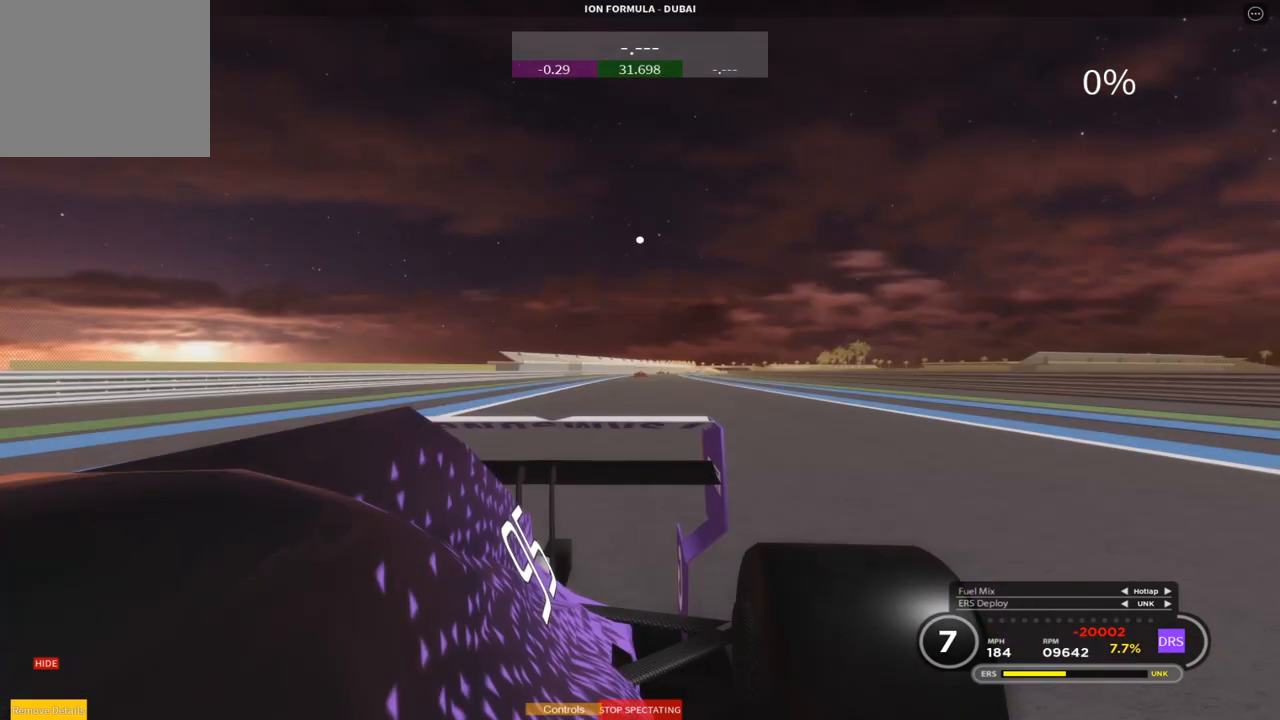
{"buttons": ["R2"], "left_stick": "center", "events": [[333, "left_stick", "center"], [350, "DPAD_DOWN", "up"]]}
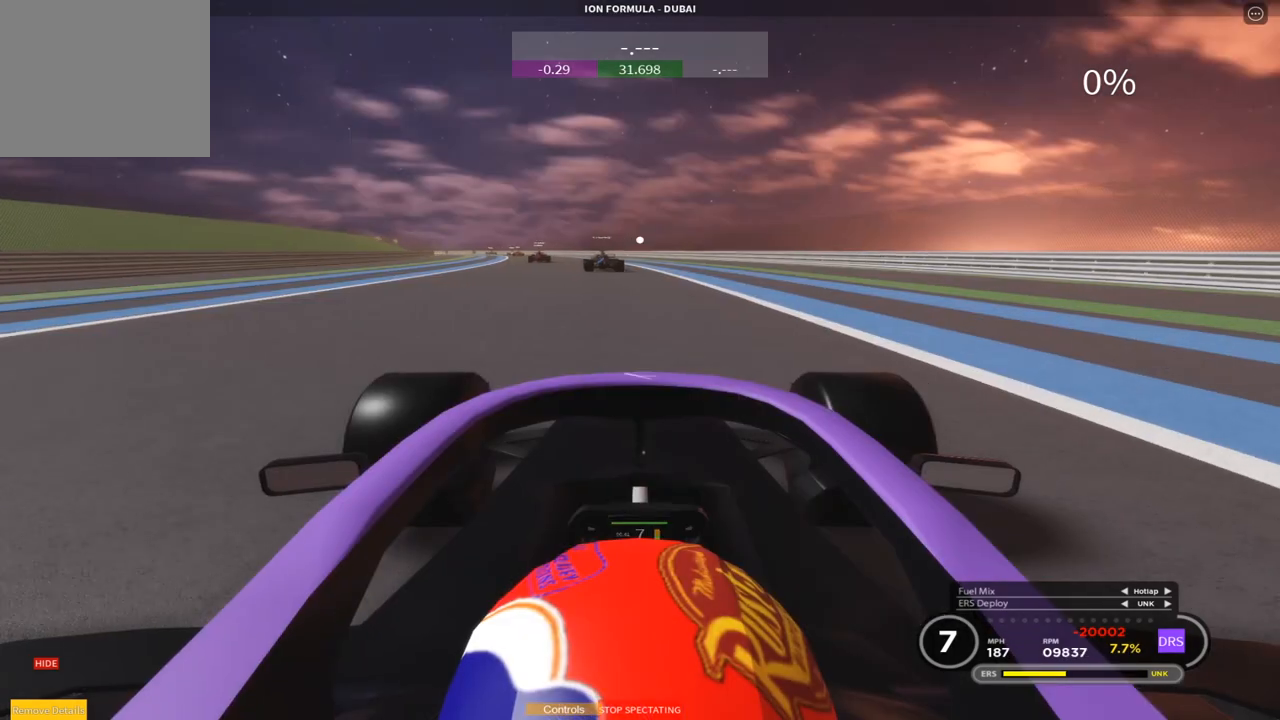
{"buttons": ["R2"], "left_stick": "up-left", "events": [[67, "left_stick", "up"], [300, "left_stick", "up-left"]]}
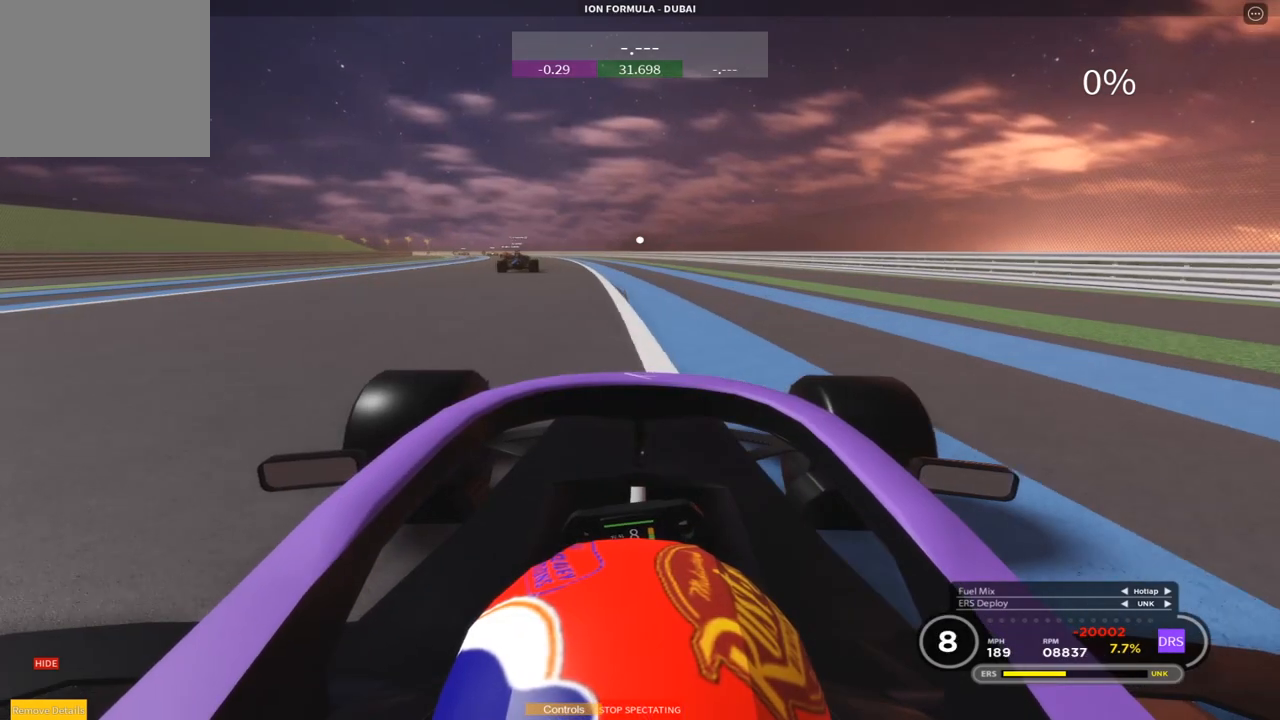
{"buttons": ["R2"], "left_stick": "center", "events": [[400, "left_stick", "up"], [450, "left_stick", "center"]]}
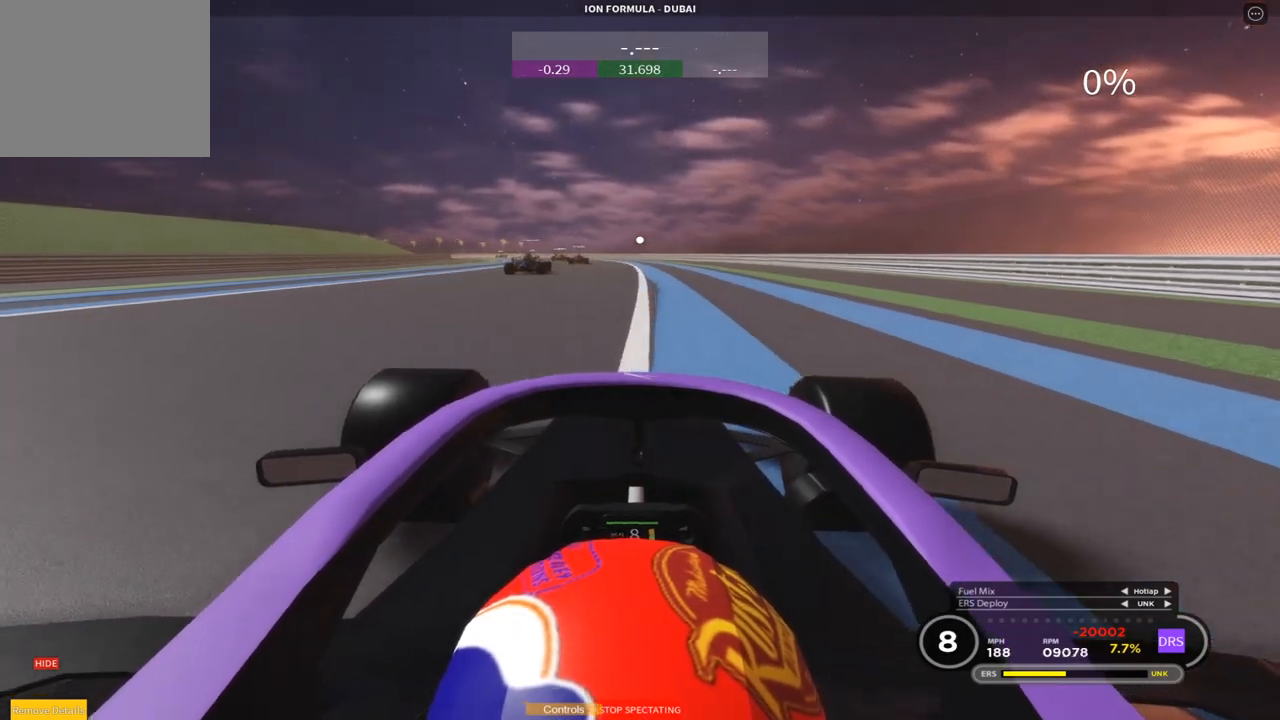
{"buttons": ["R2"], "left_stick": "up", "events": [[183, "left_stick", "up"], [383, "left_stick", "center"], [433, "left_stick", "up"]]}
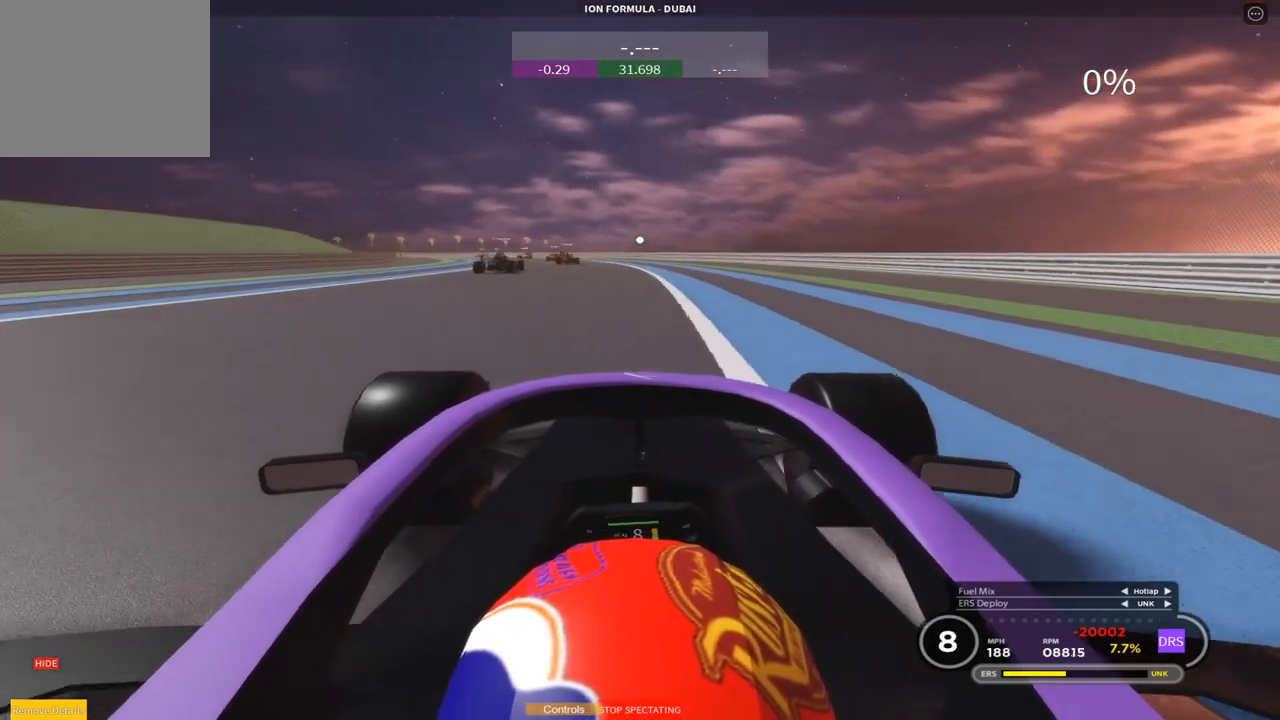
{"buttons": ["R2"], "left_stick": "center", "events": [[83, "left_stick", "up-left"], [433, "left_stick", "center"]]}
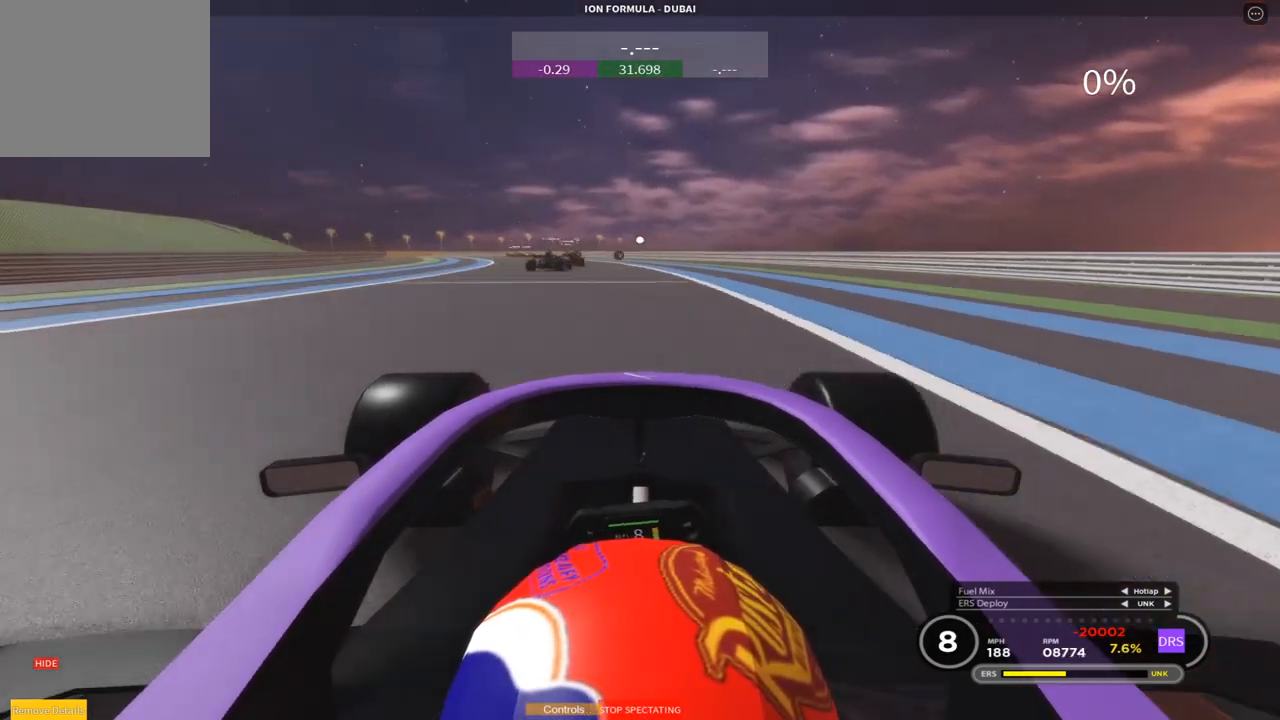
{"buttons": ["R2"], "left_stick": "left", "events": [[33, "left_stick", "up"], [133, "left_stick", "center"], [333, "left_stick", "up-left"], [483, "left_stick", "left"]]}
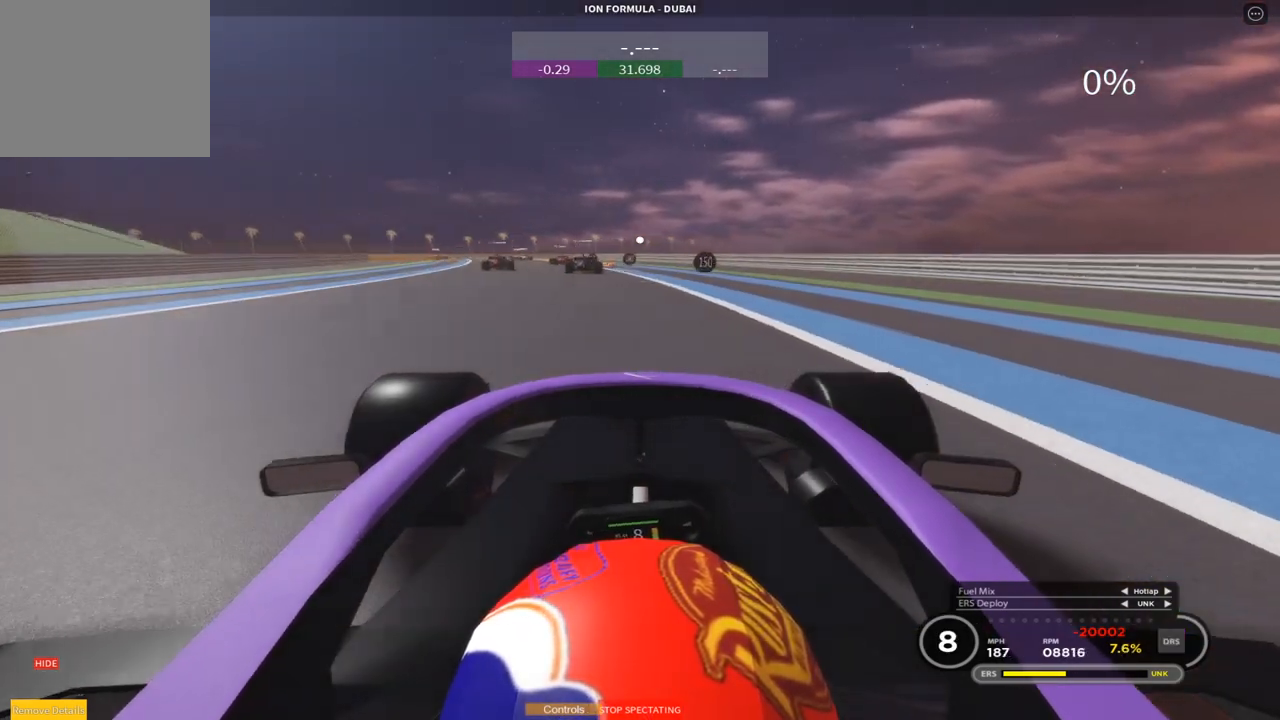
{"buttons": ["R2"], "left_stick": "up", "events": [[400, "left_stick", "center"], [500, "left_stick", "up"]]}
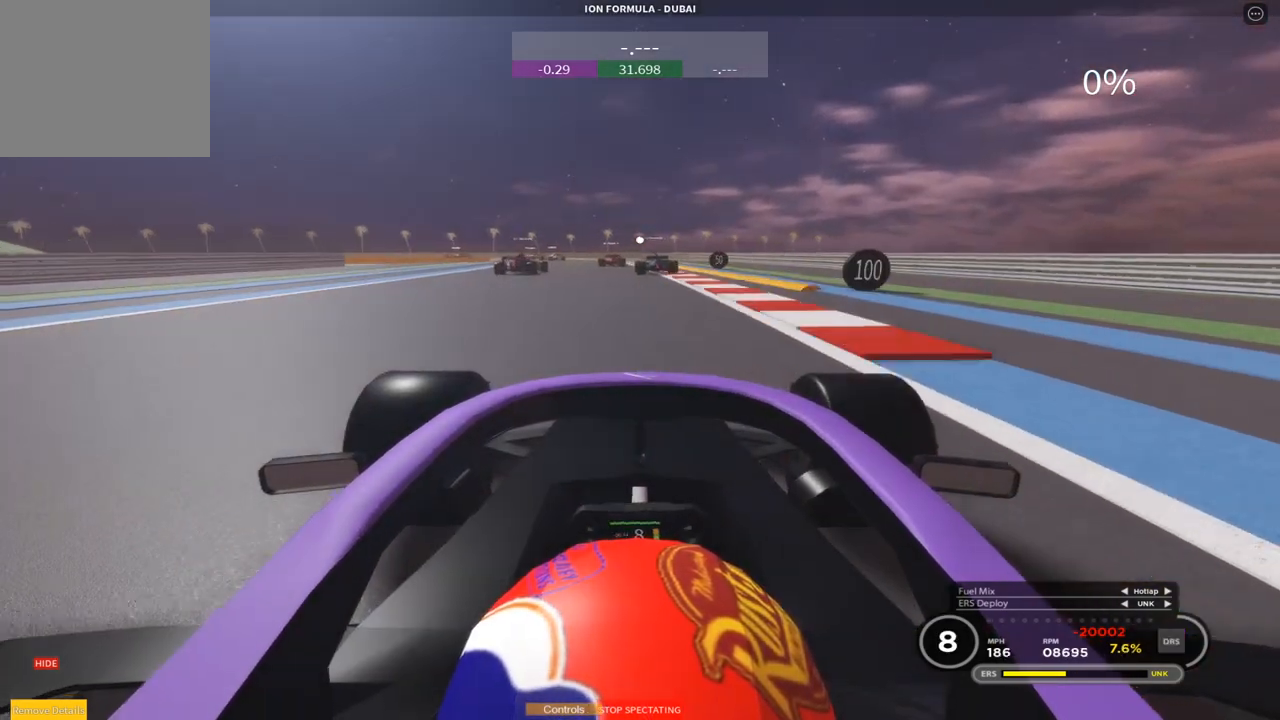
{"buttons": ["L2"], "left_stick": "center", "events": [[100, "L2", "down"], [167, "left_stick", "left"], [217, "R2", "up"], [317, "left_stick", "center"], [383, "L2", "up"], [383, "left_stick", "up"], [450, "L2", "down"], [500, "left_stick", "center"]]}
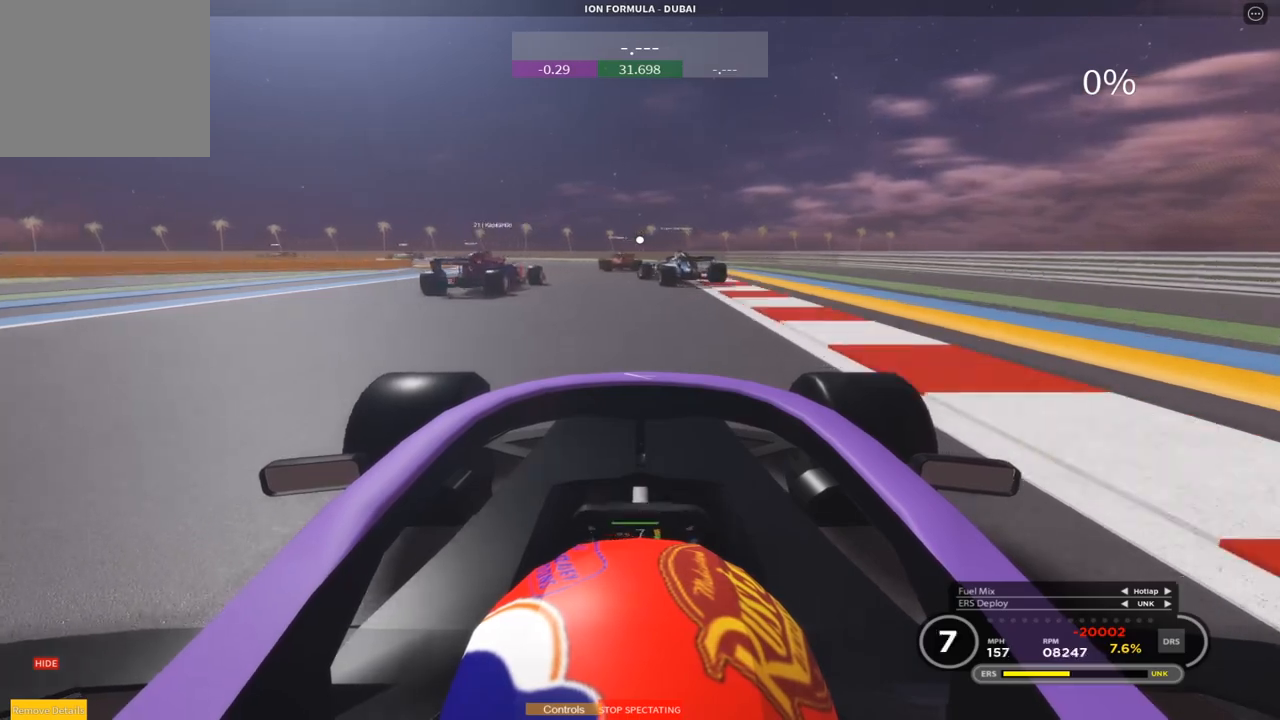
{"buttons": [], "left_stick": "left", "events": [[67, "left_stick", "up-left"], [150, "left_stick", "left"], [233, "L2", "up"], [333, "L2", "down"], [500, "L2", "up"]]}
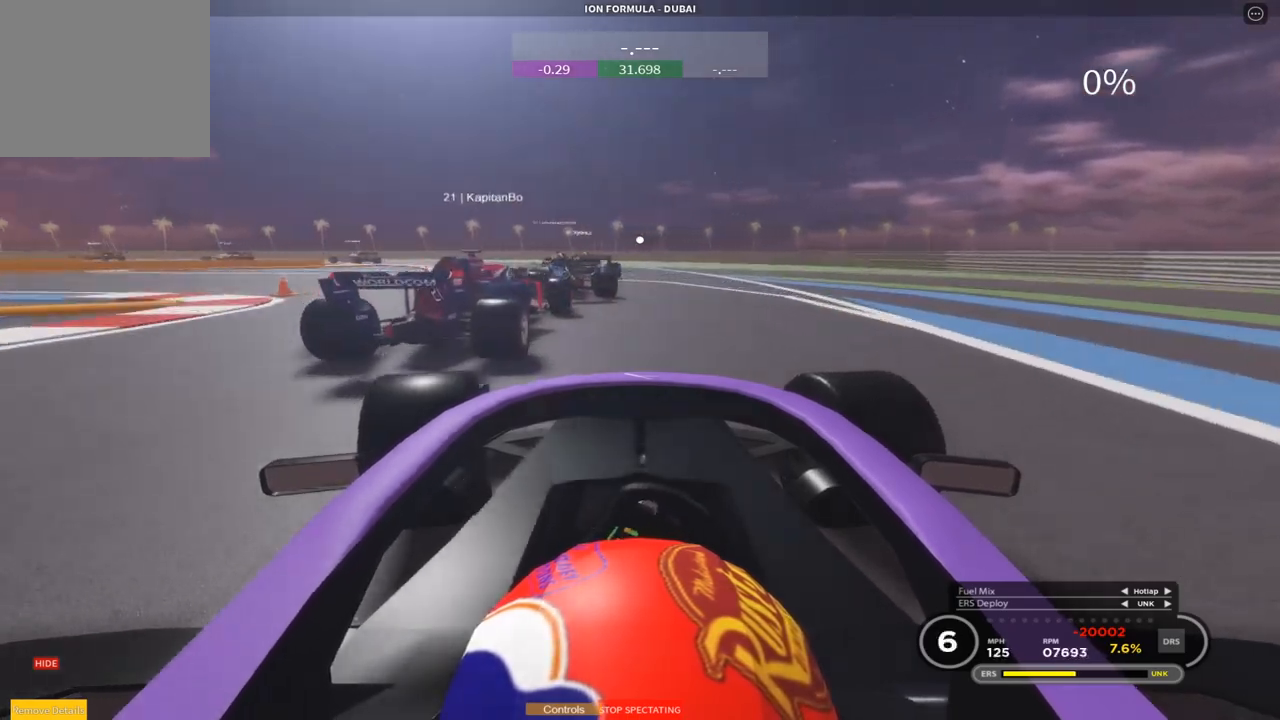
{"buttons": [], "left_stick": "left", "events": [[167, "L2", "down"], [433, "L2", "up"]]}
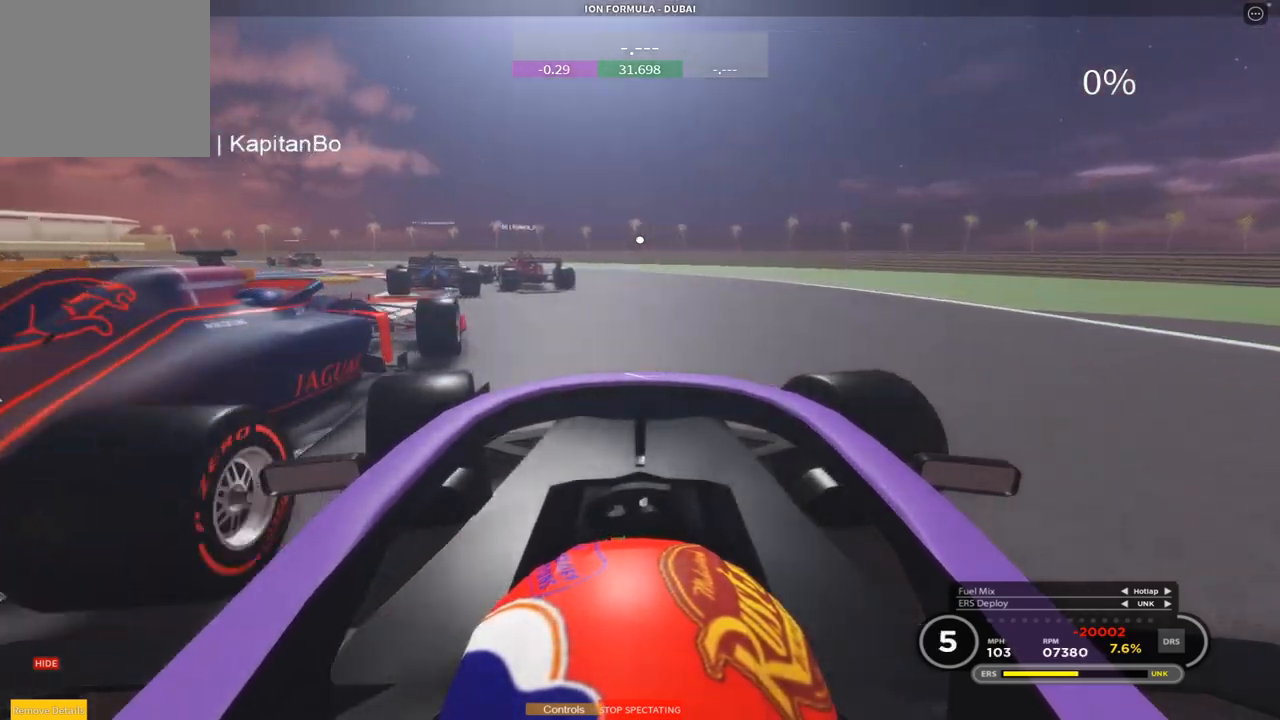
{"buttons": [], "left_stick": "left", "events": []}
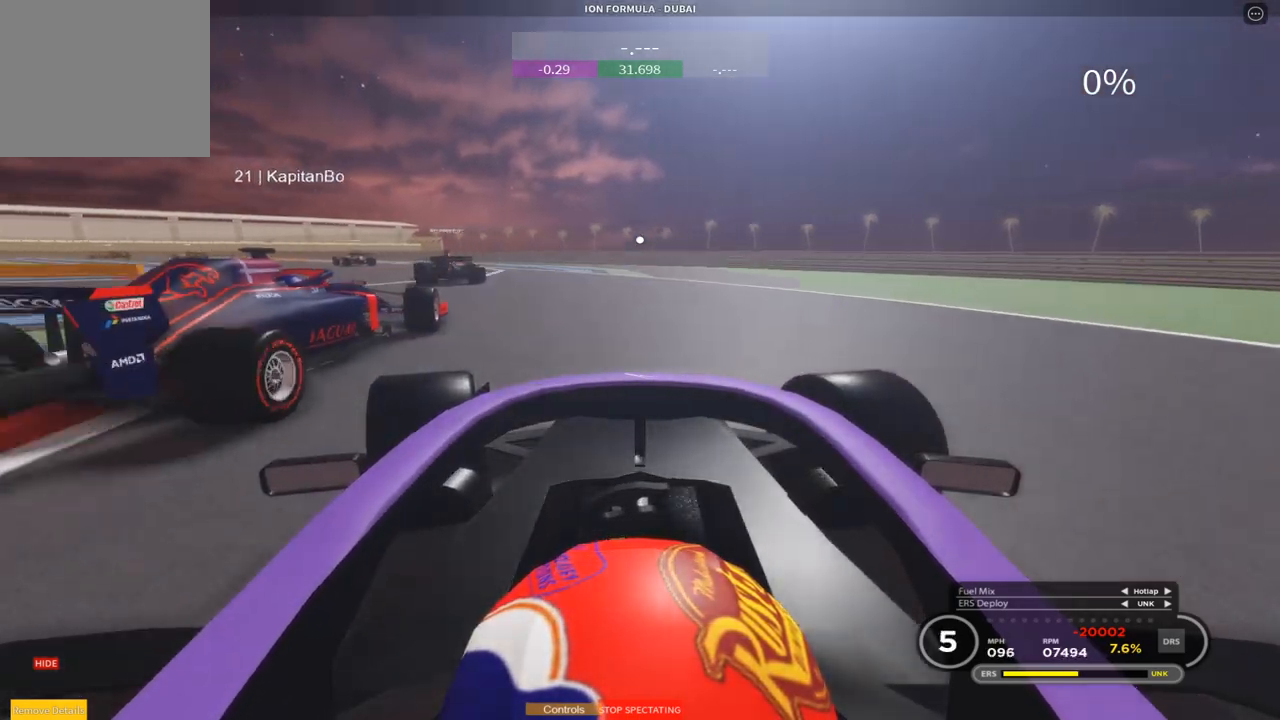
{"buttons": ["R2"], "left_stick": "left", "events": [[50, "R2", "down"]]}
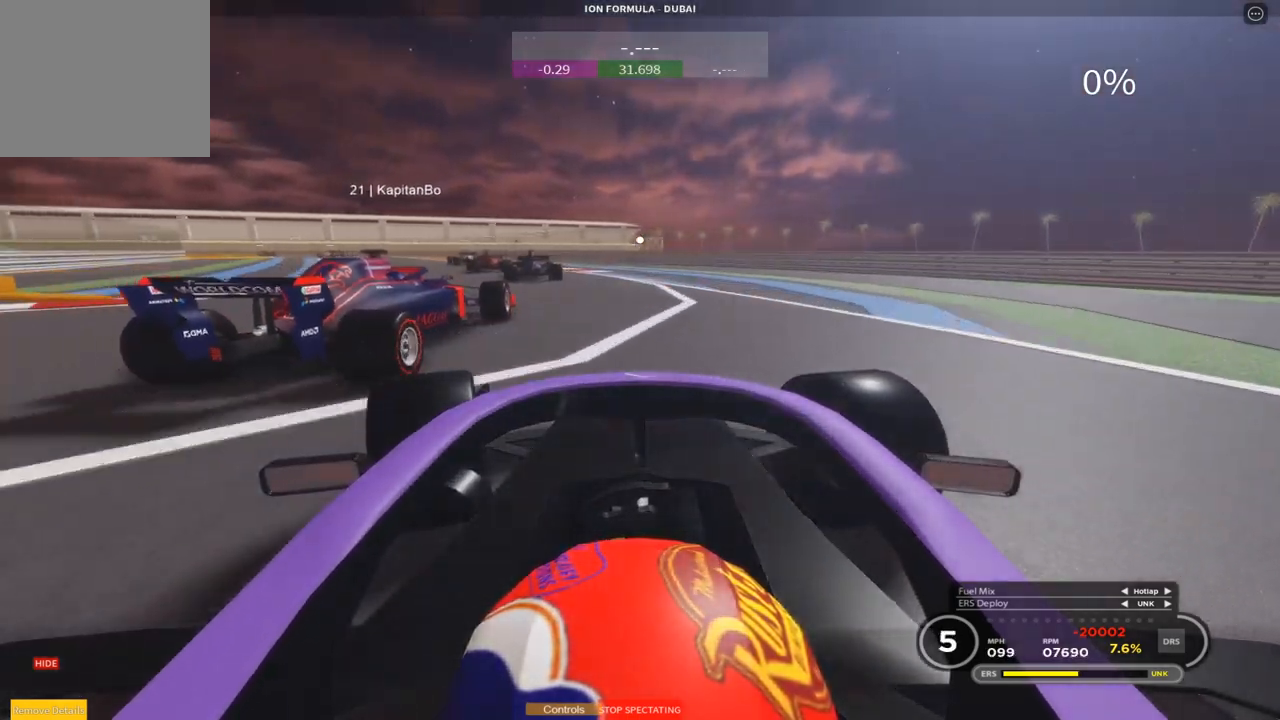
{"buttons": ["R2"], "left_stick": "up", "events": [[317, "left_stick", "up"]]}
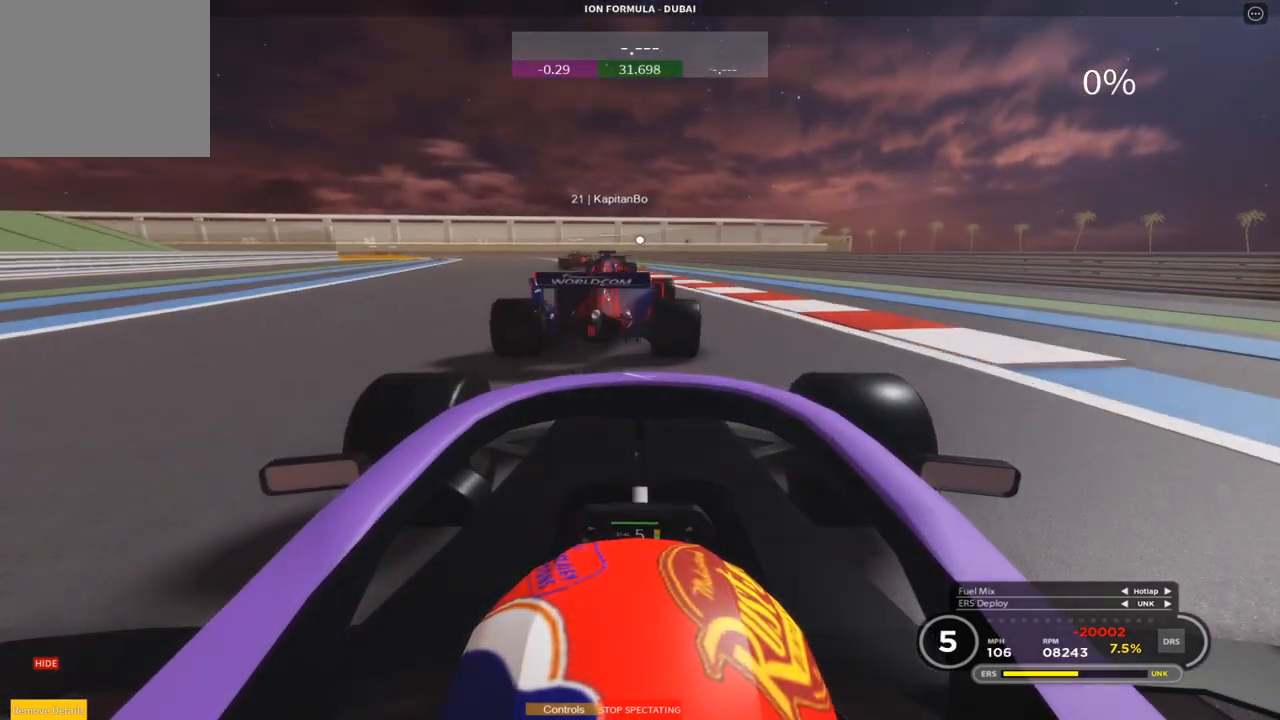
{"buttons": ["R2"], "left_stick": "up", "events": [[200, "left_stick", "center"], [333, "left_stick", "up"]]}
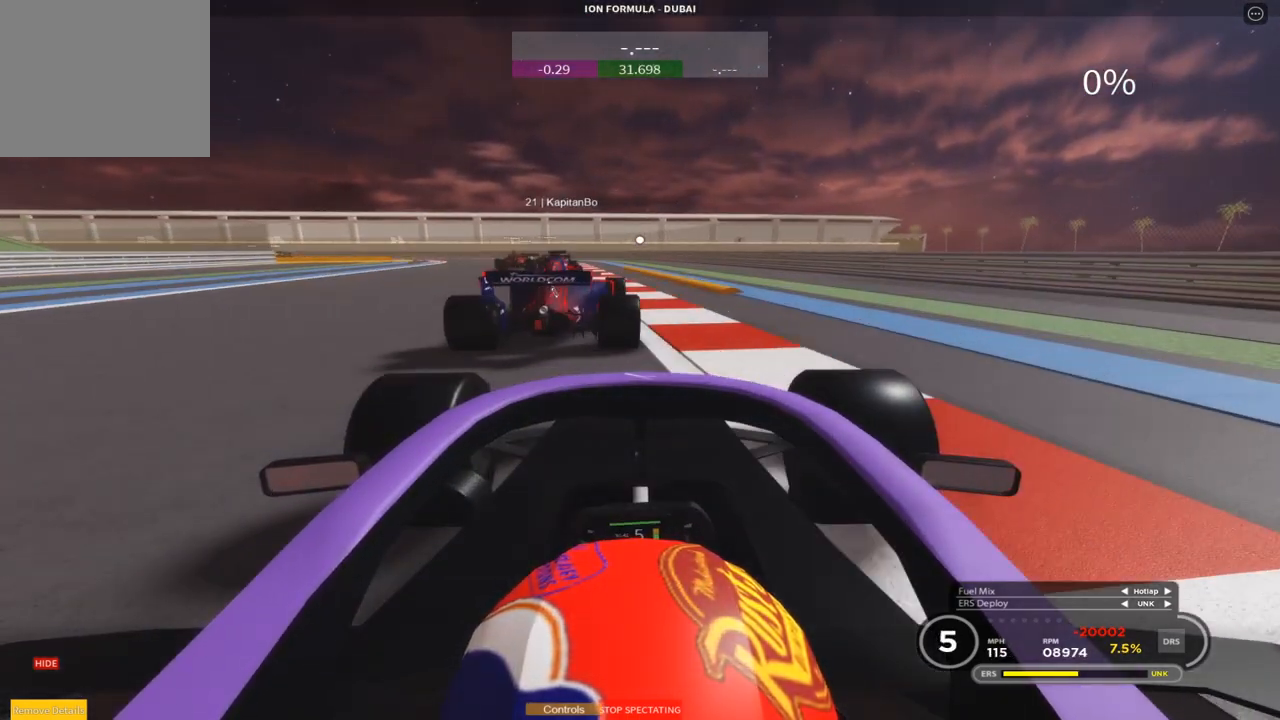
{"buttons": ["R2"], "left_stick": "center", "events": [[17, "left_stick", "center"], [67, "left_stick", "up-left"], [417, "left_stick", "center"]]}
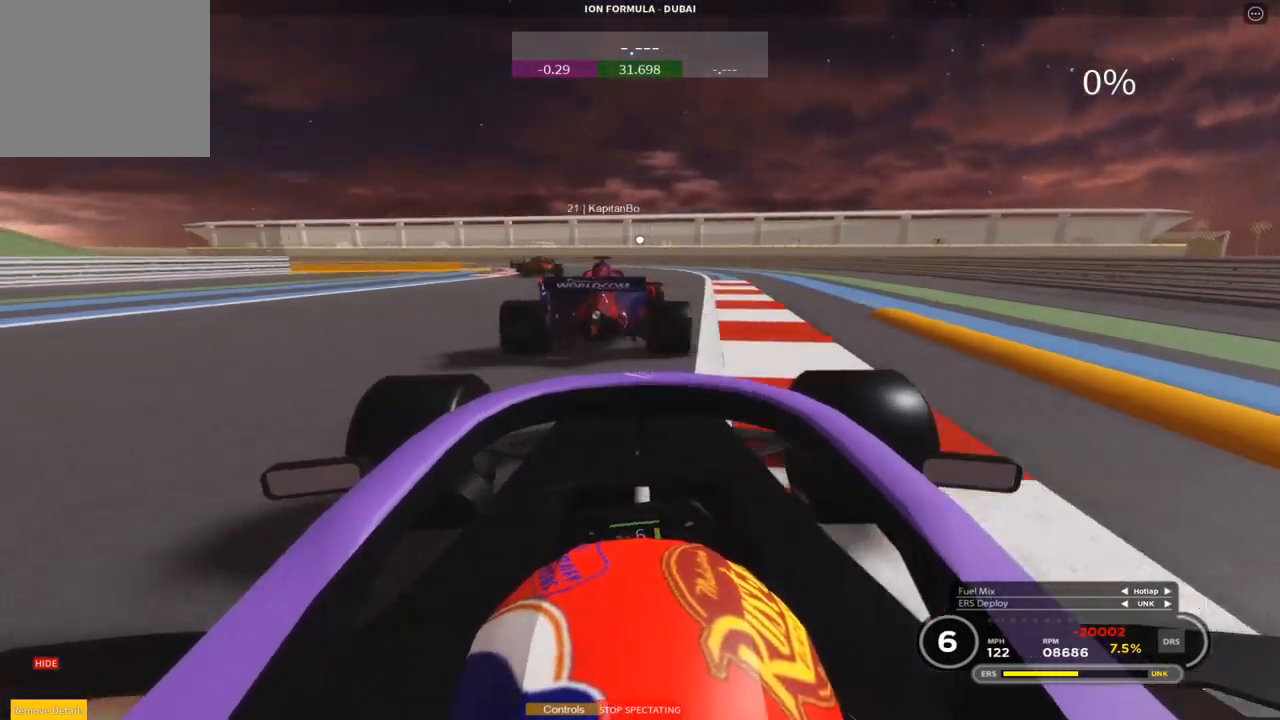
{"buttons": ["R2"], "left_stick": "left", "events": [[367, "left_stick", "up-left"], [450, "left_stick", "left"]]}
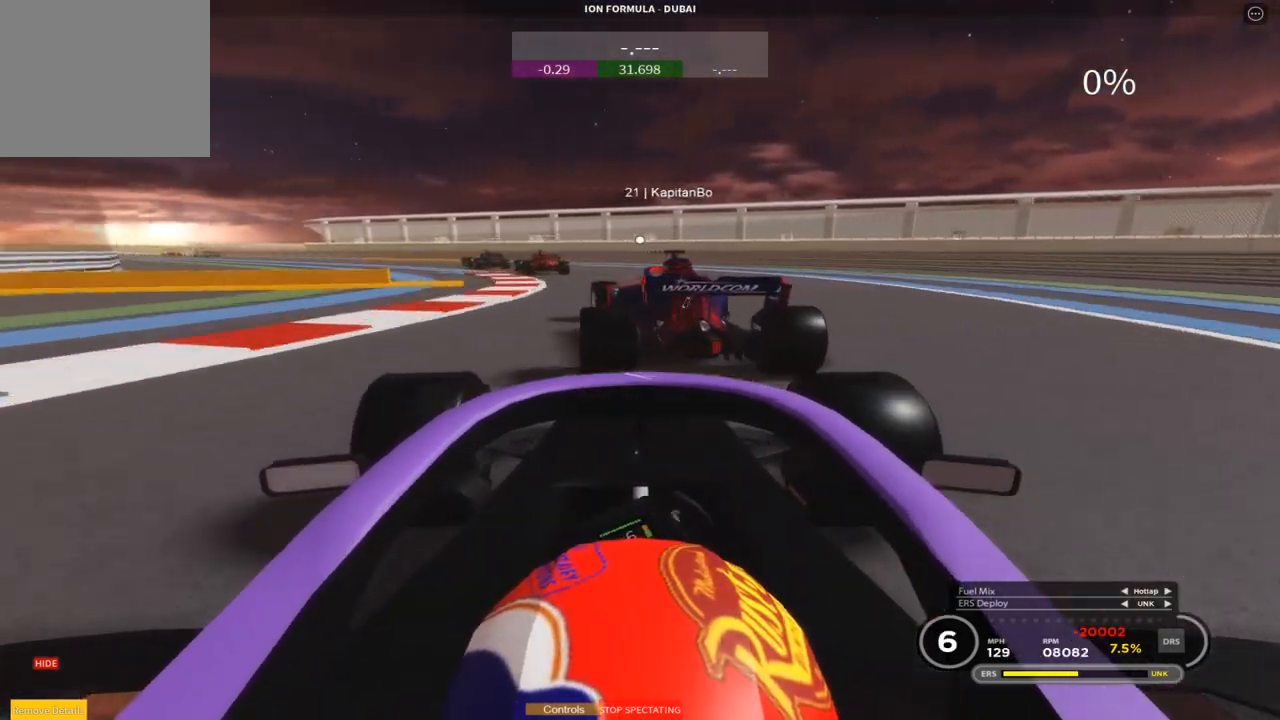
{"buttons": ["R2"], "left_stick": "left", "events": [[17, "R2", "up"], [317, "R2", "down"]]}
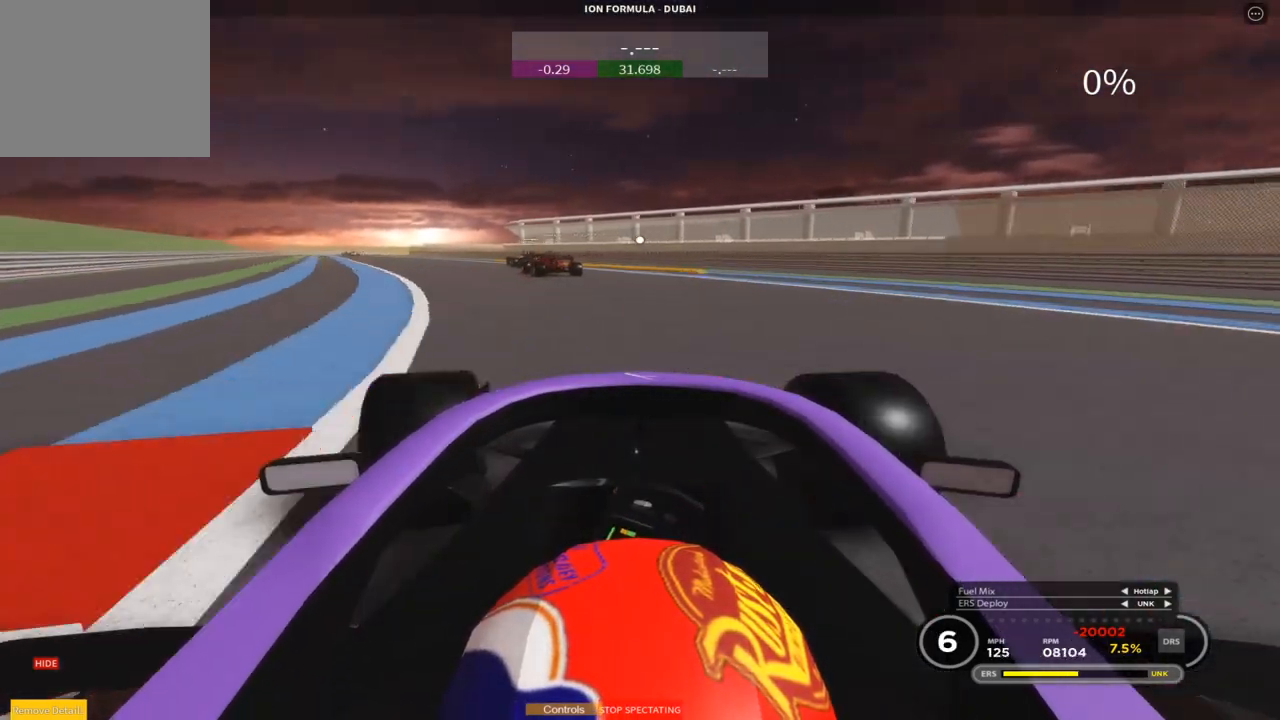
{"buttons": ["R2"], "left_stick": "up-left", "events": [[483, "left_stick", "up-left"]]}
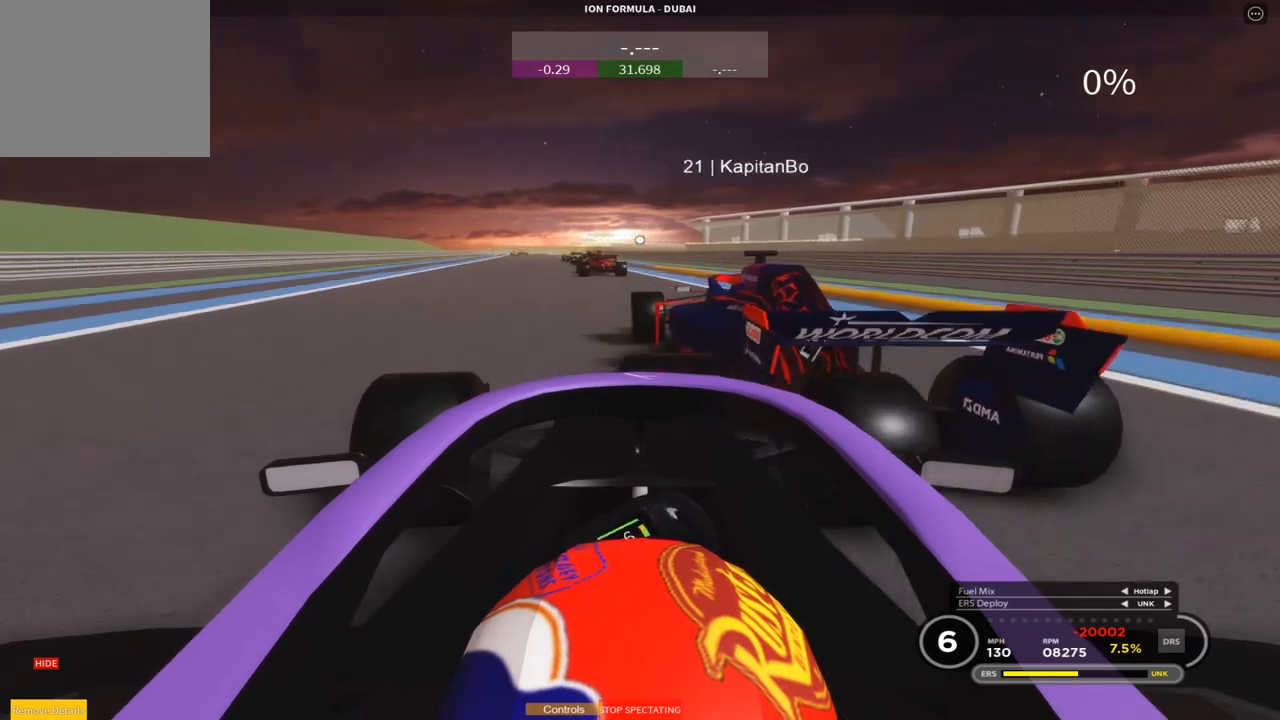
{"buttons": ["R2"], "left_stick": "center", "events": [[183, "left_stick", "up"], [450, "left_stick", "center"]]}
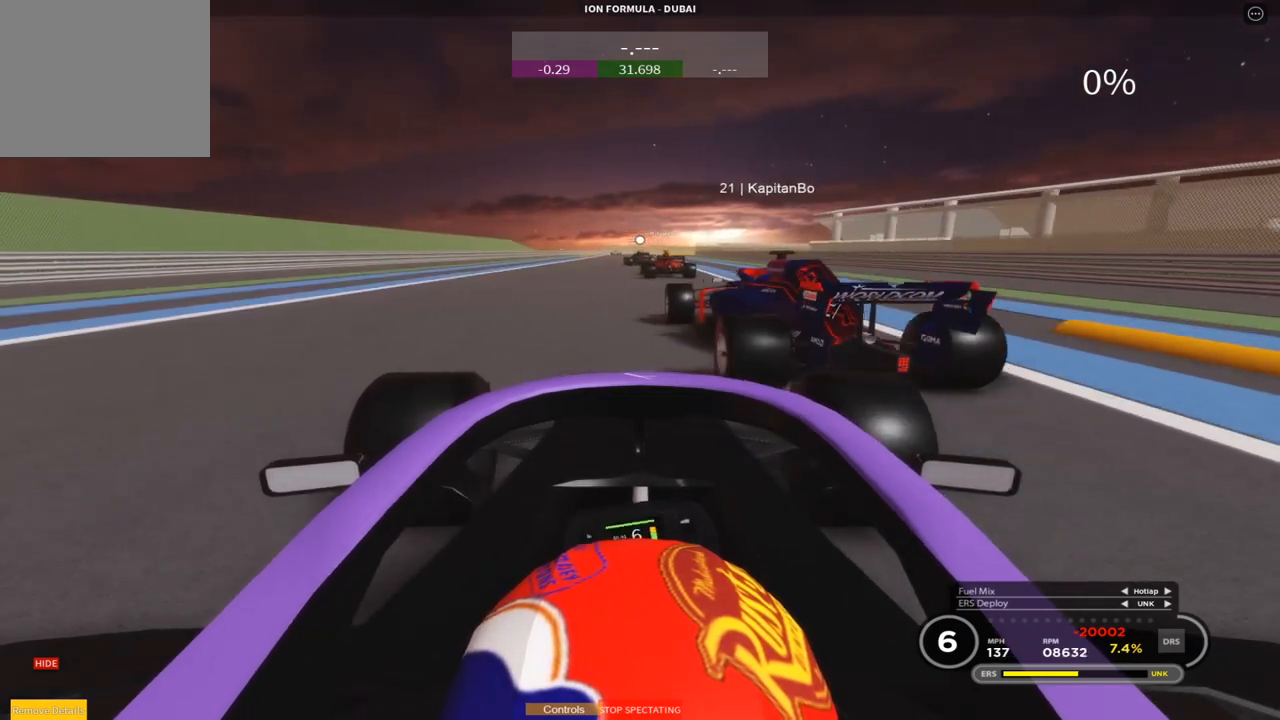
{"buttons": ["R2"], "left_stick": "up", "events": [[167, "left_stick", "up"]]}
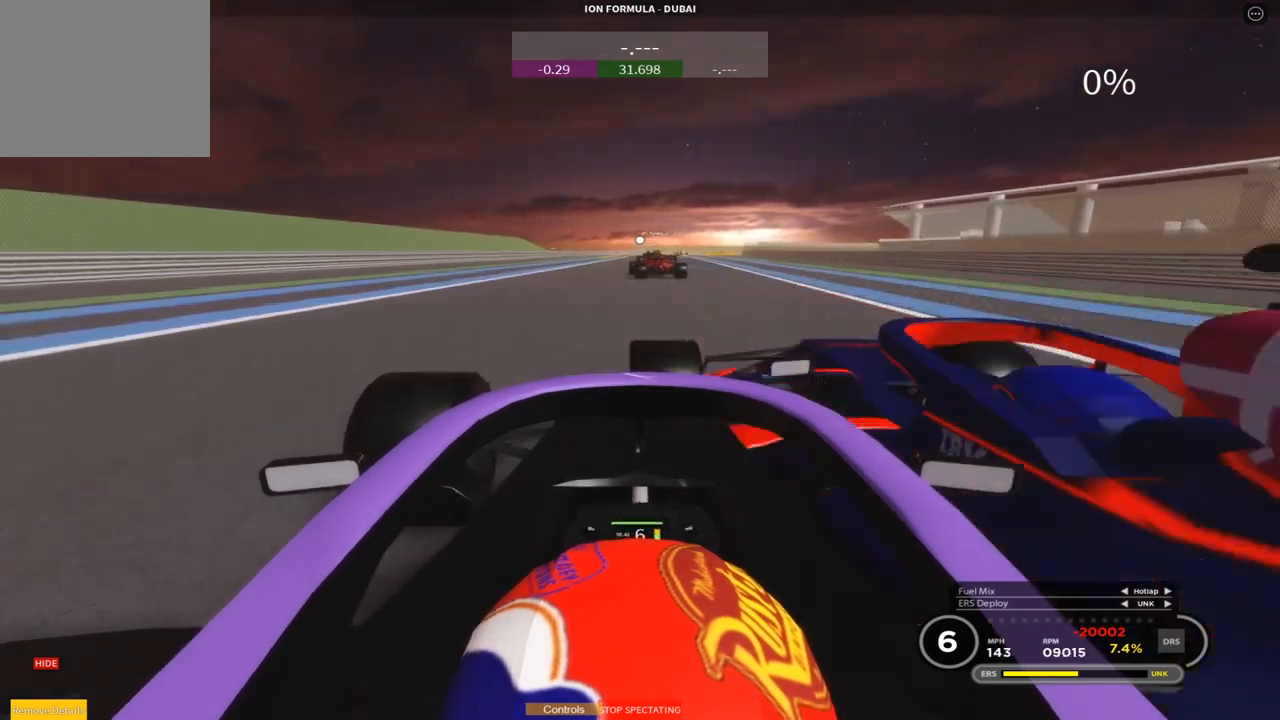
{"buttons": ["R2"], "left_stick": "center", "events": [[117, "left_stick", "center"], [167, "left_stick", "up"], [500, "left_stick", "center"]]}
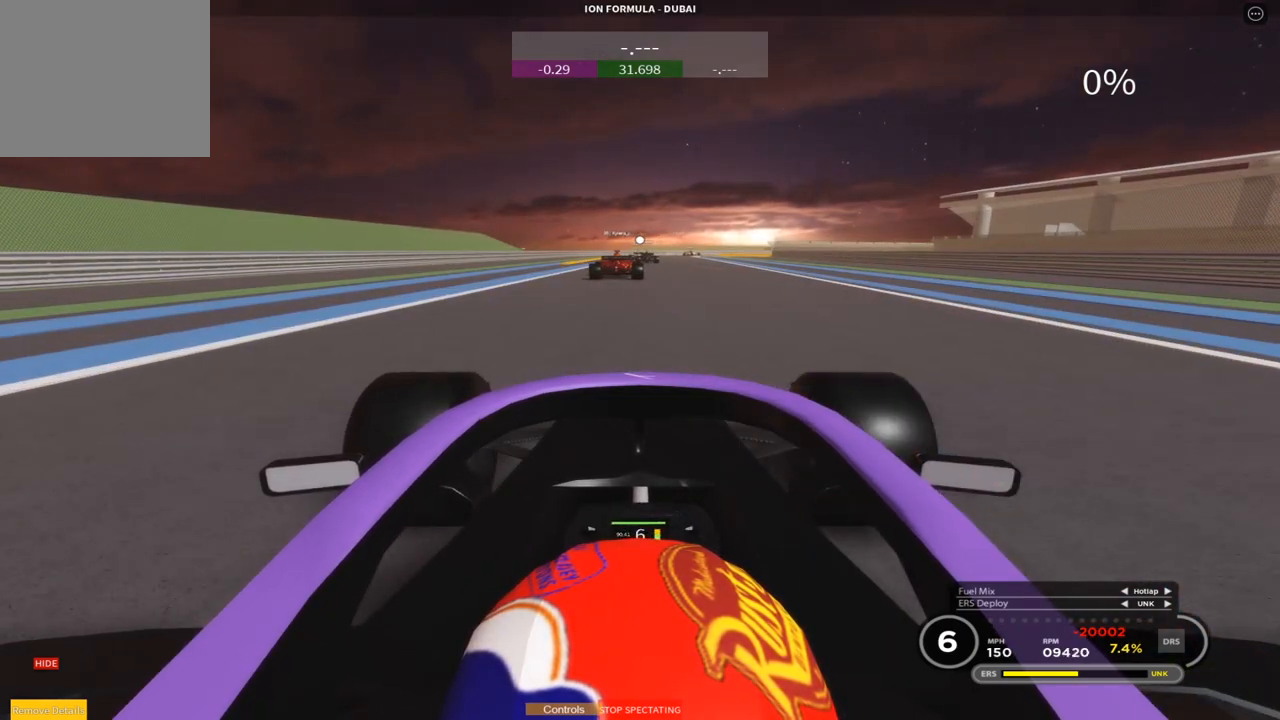
{"buttons": ["R2"], "left_stick": "center", "events": [[17, "left_stick", "up"], [467, "left_stick", "center"]]}
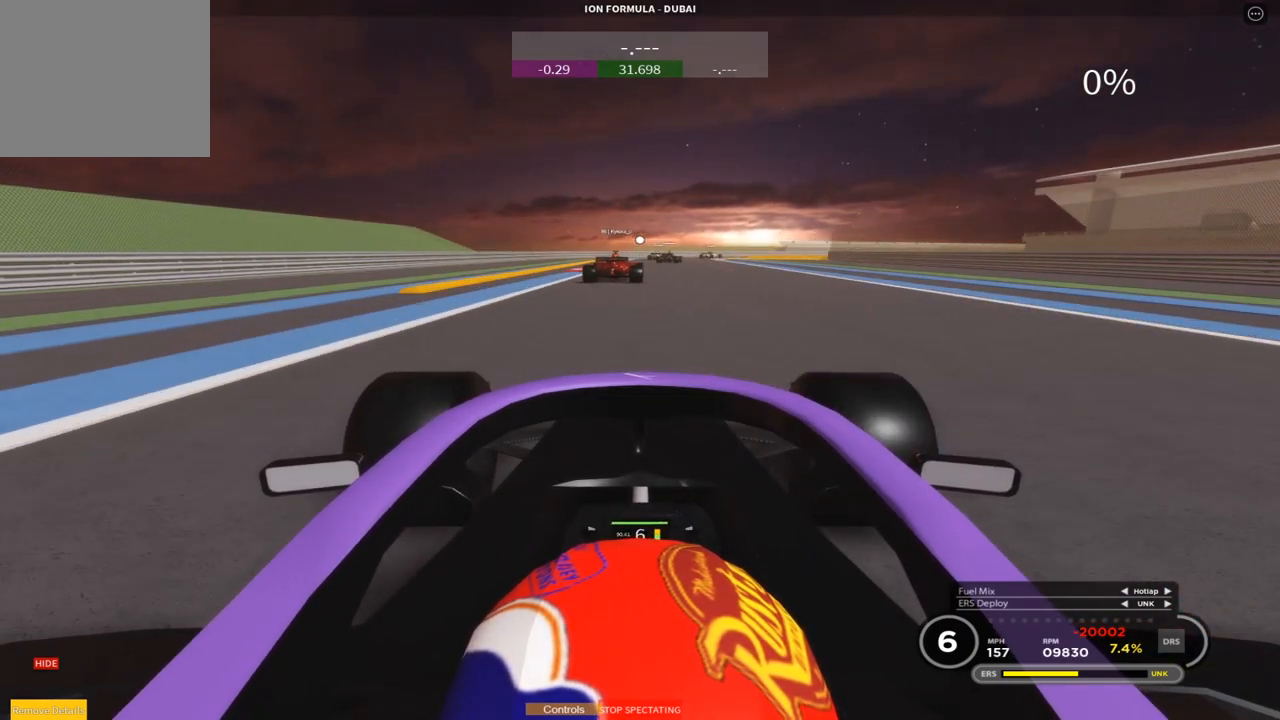
{"buttons": ["R2"], "left_stick": "center", "events": [[67, "left_stick", "up"], [200, "left_stick", "center"]]}
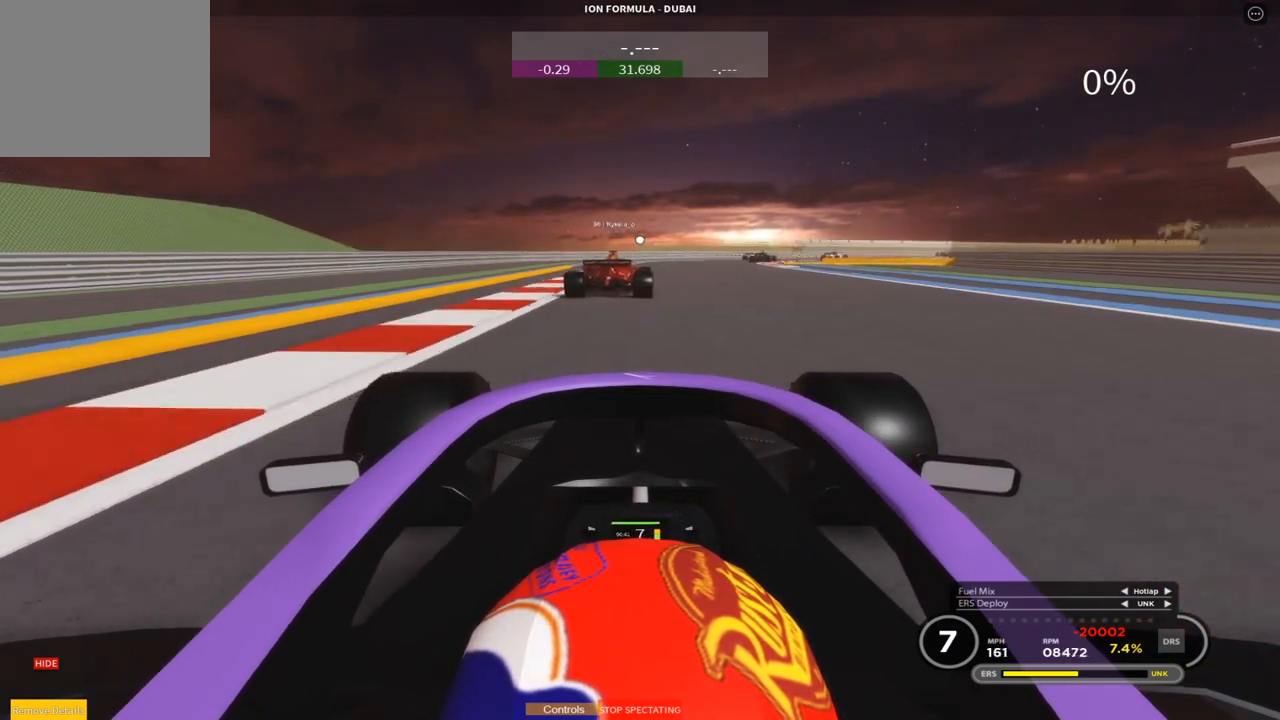
{"buttons": [], "left_stick": "right", "events": [[150, "left_stick", "up-right"], [317, "left_stick", "right"], [450, "R2", "up"]]}
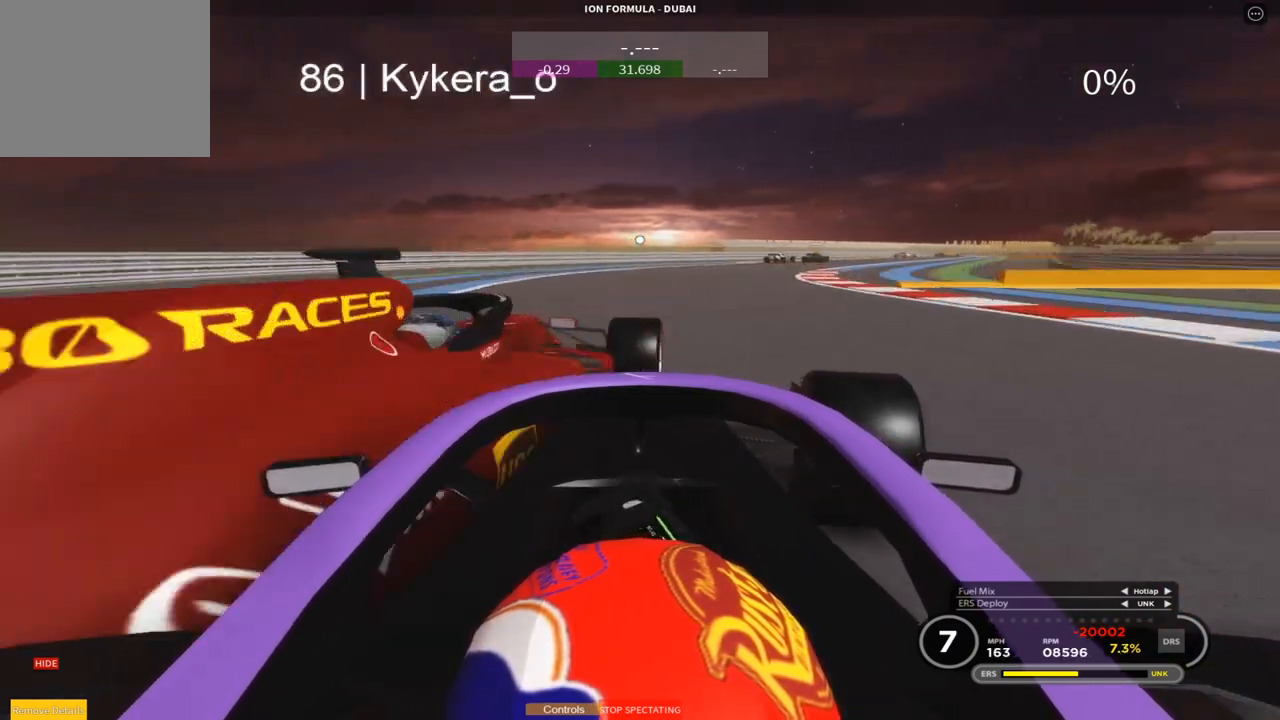
{"buttons": [], "left_stick": "right", "events": []}
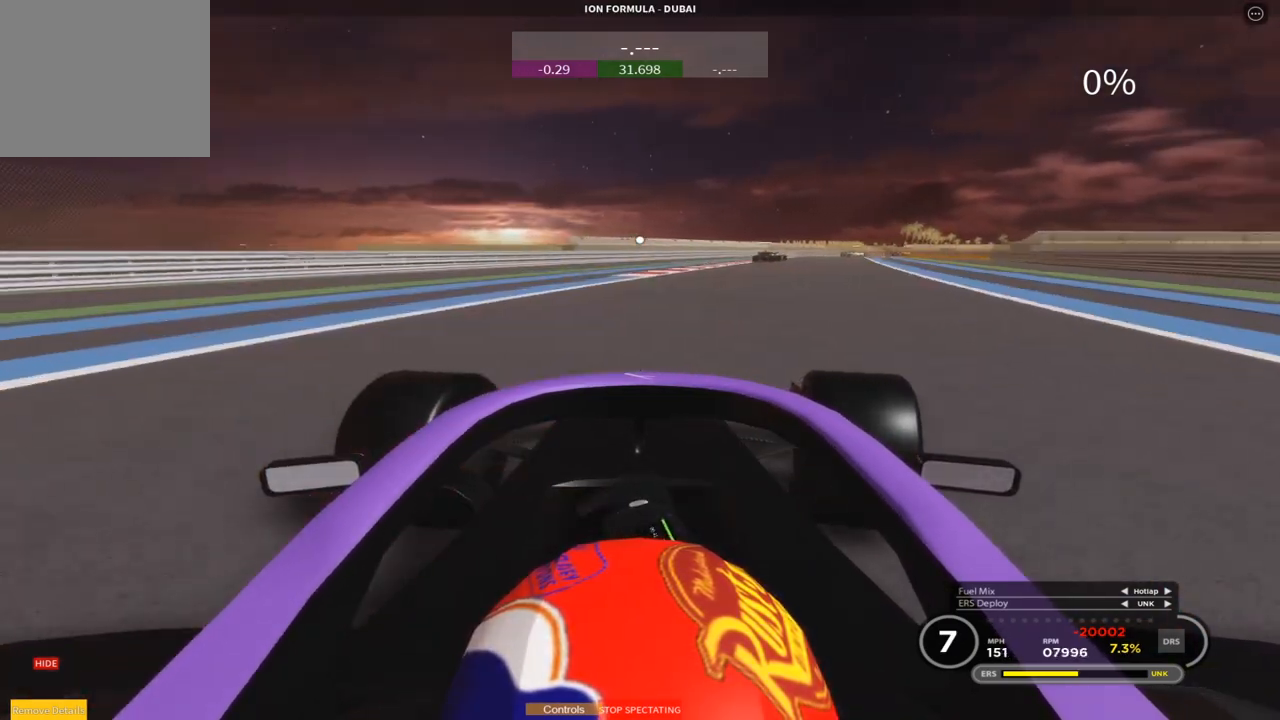
{"buttons": ["R2"], "left_stick": "up", "events": [[183, "left_stick", "up-right"], [250, "R2", "down"], [367, "left_stick", "up"]]}
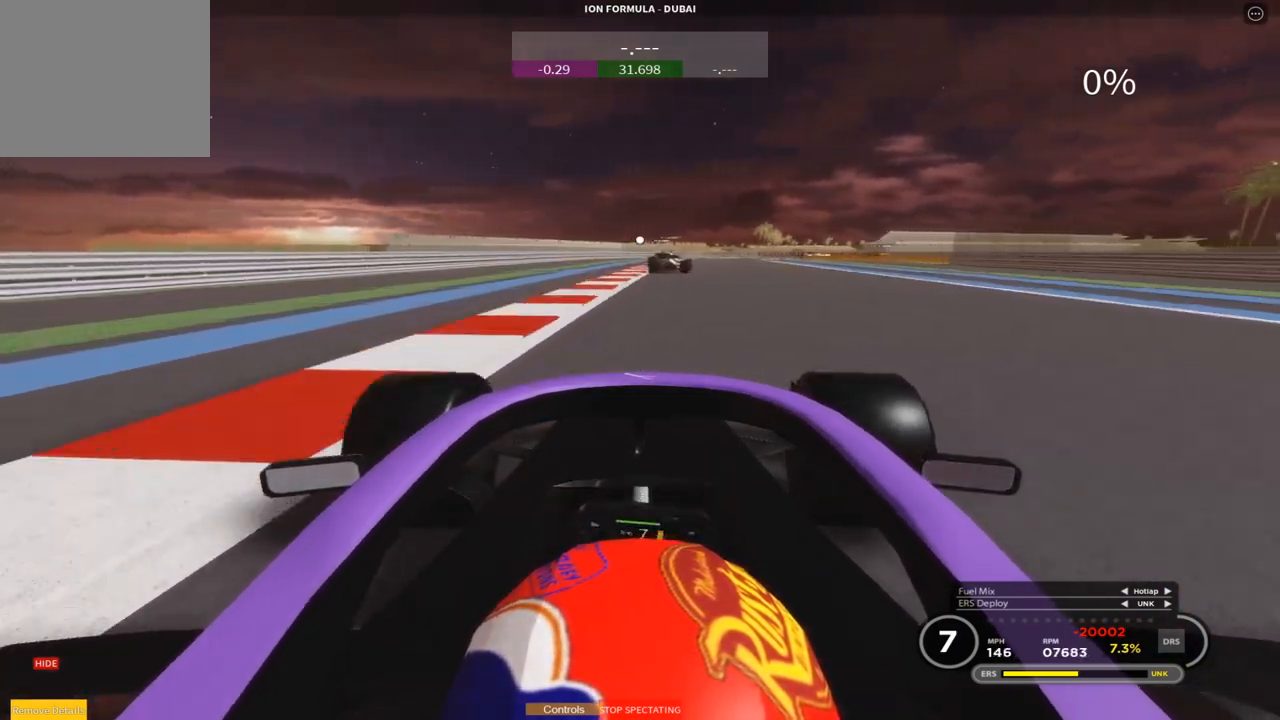
{"buttons": ["L2"], "left_stick": "up", "events": [[83, "R2", "up"], [167, "L2", "down"]]}
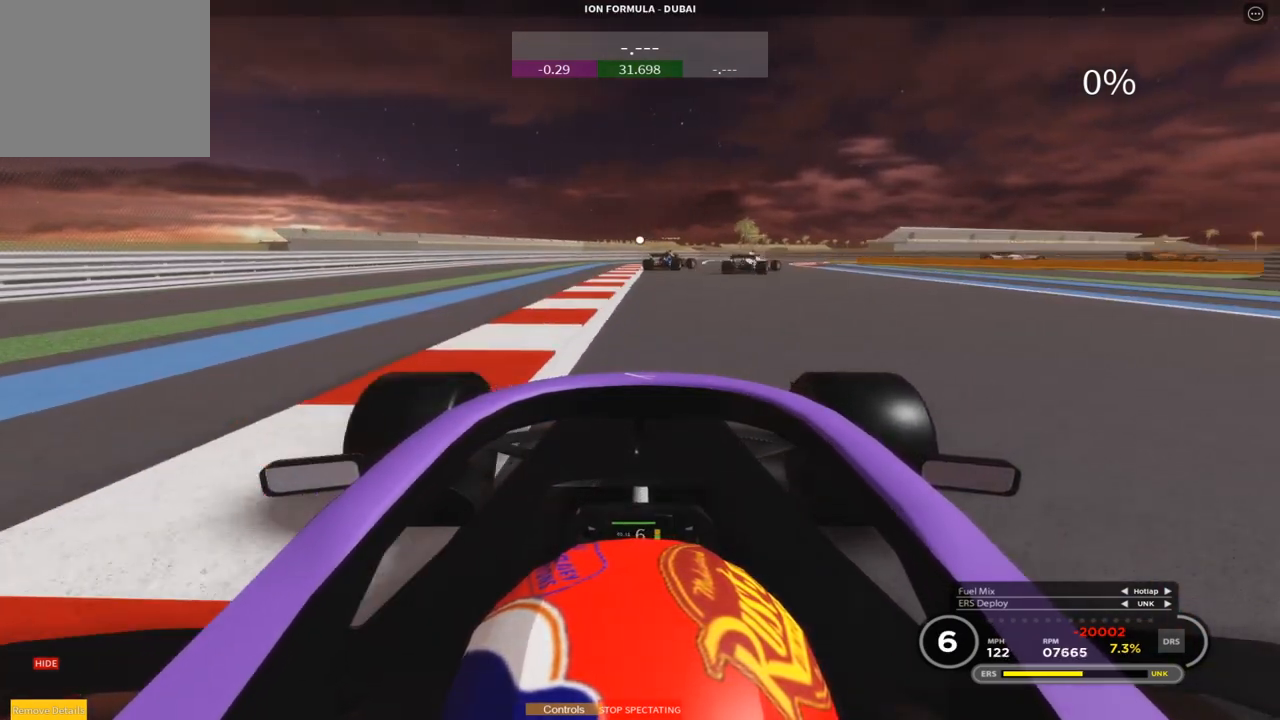
{"buttons": [], "left_stick": "up", "events": [[167, "L2", "up"], [233, "L2", "down"], [250, "left_stick", "up-right"], [417, "L2", "up"], [500, "left_stick", "up"]]}
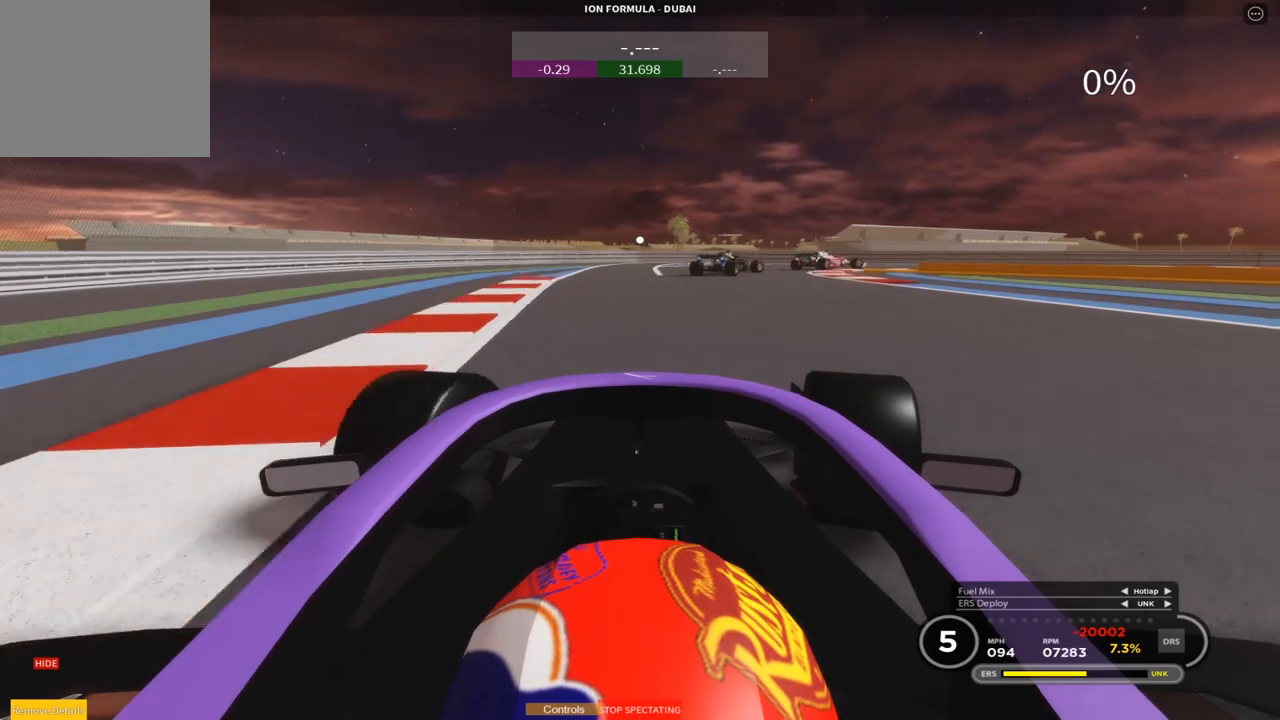
{"buttons": [], "left_stick": "right", "events": [[117, "L2", "down"], [133, "left_stick", "right"], [367, "L2", "up"]]}
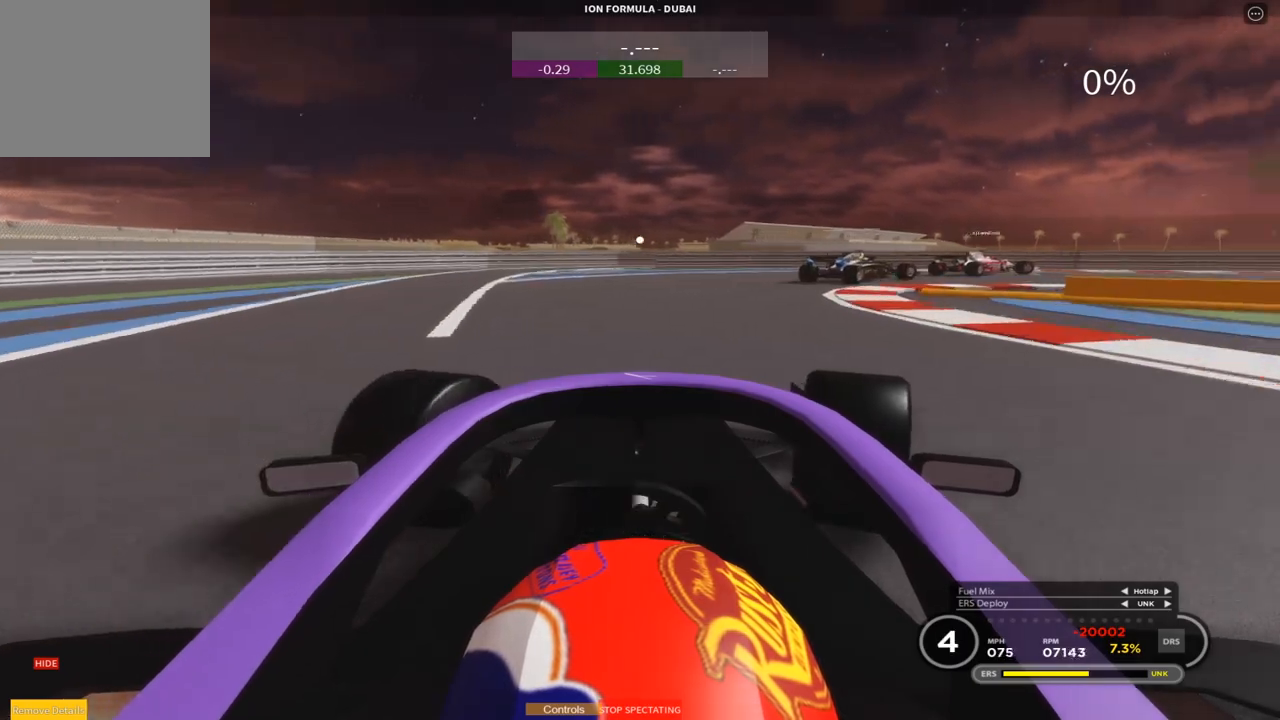
{"buttons": [], "left_stick": "right", "events": []}